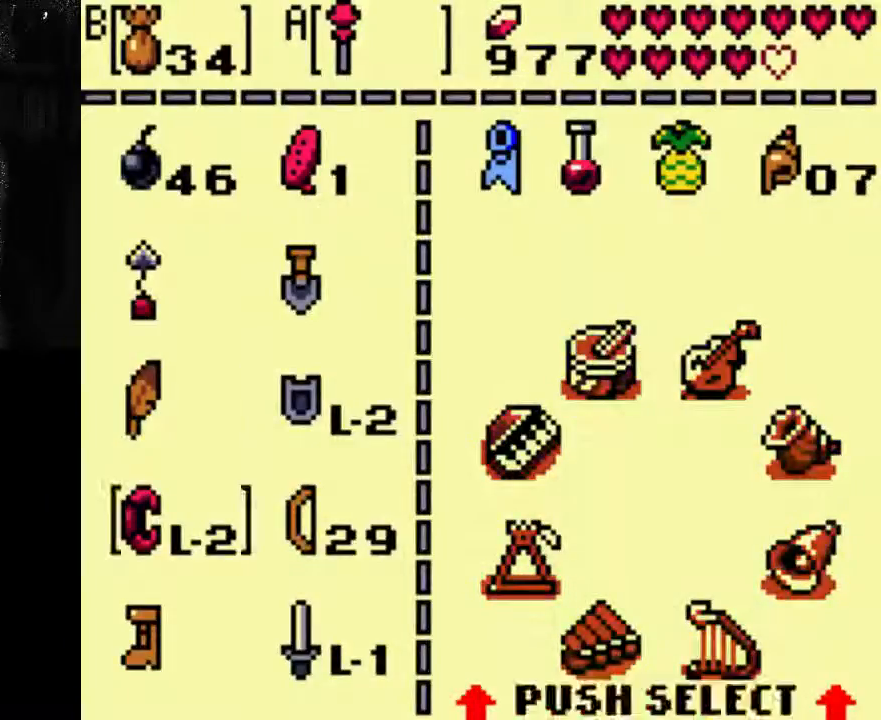
Gameplay with a controller (Xbox layout); each line is a JSON object with the inputs held at the frame after it (dt_ms = milliseconds from this image to that frame). "events" lists button and stick changes between this image and that frame as [ms after this image, input, new state], when the widget could be followed in between. Not read: DPAD_UP L3 R3.
{"dt_ms": 500, "buttons": [], "left_stick": "center", "right_stick": "center"}
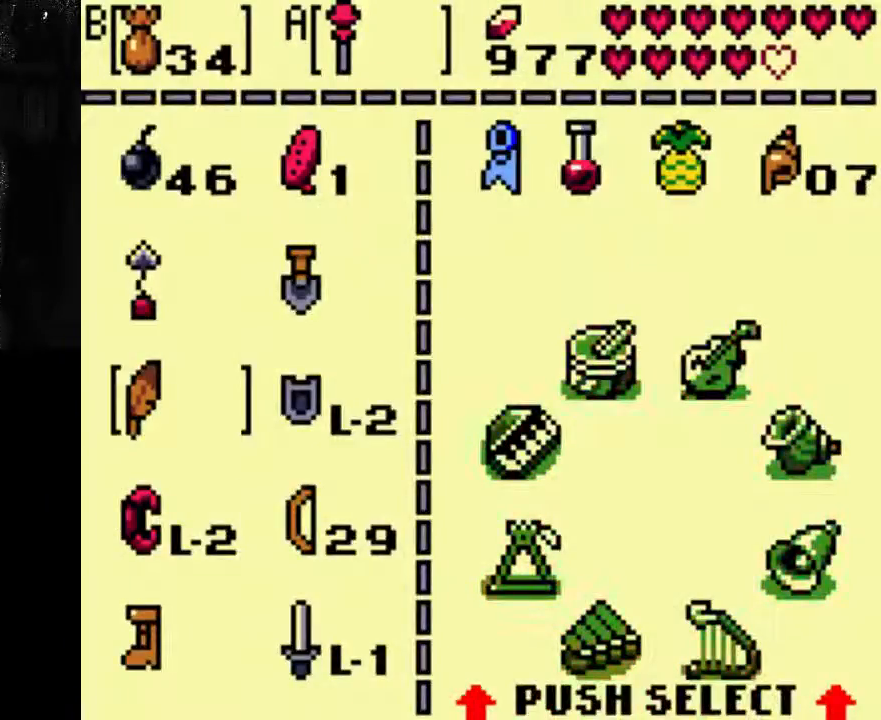
{"dt_ms": 500, "buttons": [], "left_stick": "center", "right_stick": "center", "events": []}
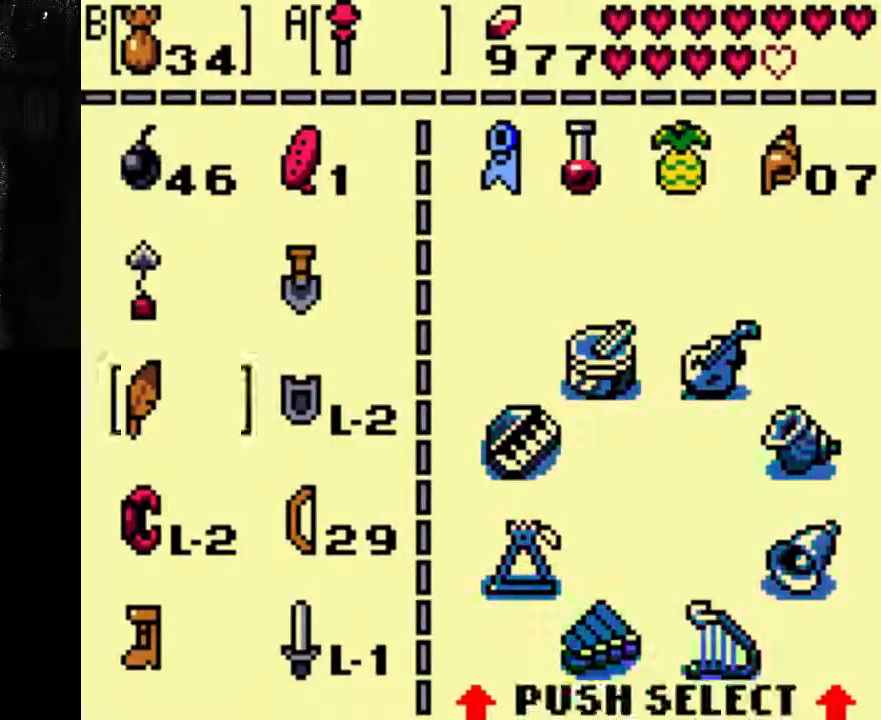
{"dt_ms": 500, "buttons": [], "left_stick": "center", "right_stick": "center", "events": [[367, "START", "down"], [467, "START", "up"]]}
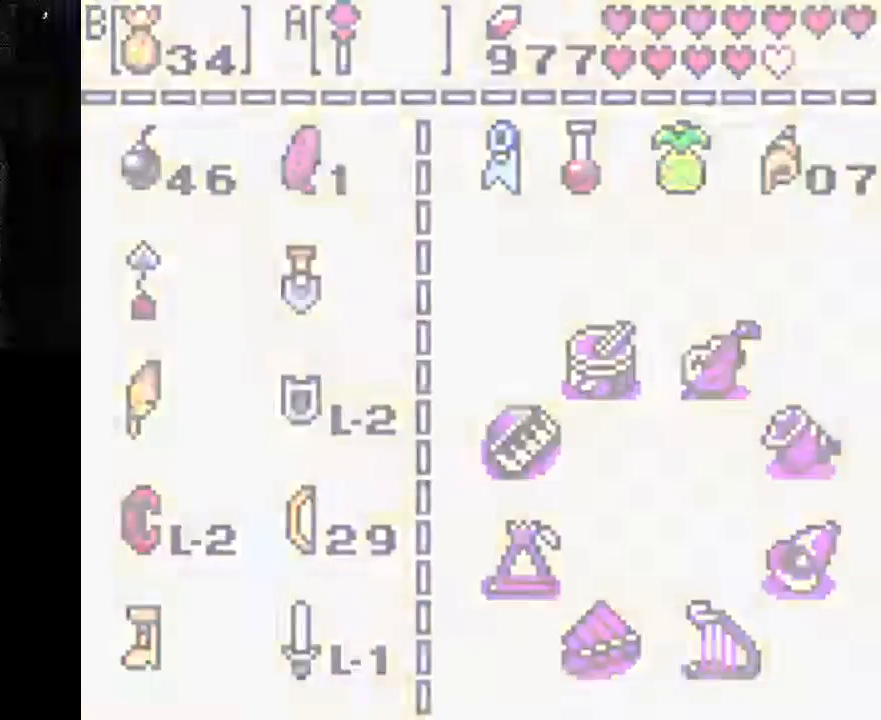
{"dt_ms": 500, "buttons": [], "left_stick": "center", "right_stick": "center", "events": []}
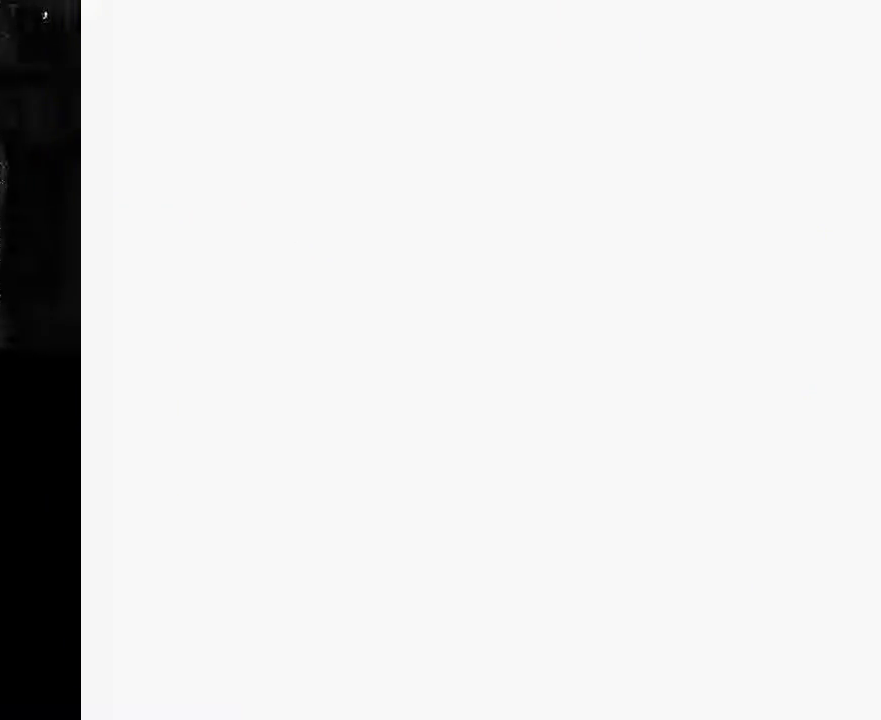
{"dt_ms": 500, "buttons": [], "left_stick": "center", "right_stick": "center", "events": [[100, "DPAD_DOWN", "down"], [333, "DPAD_DOWN", "up"]]}
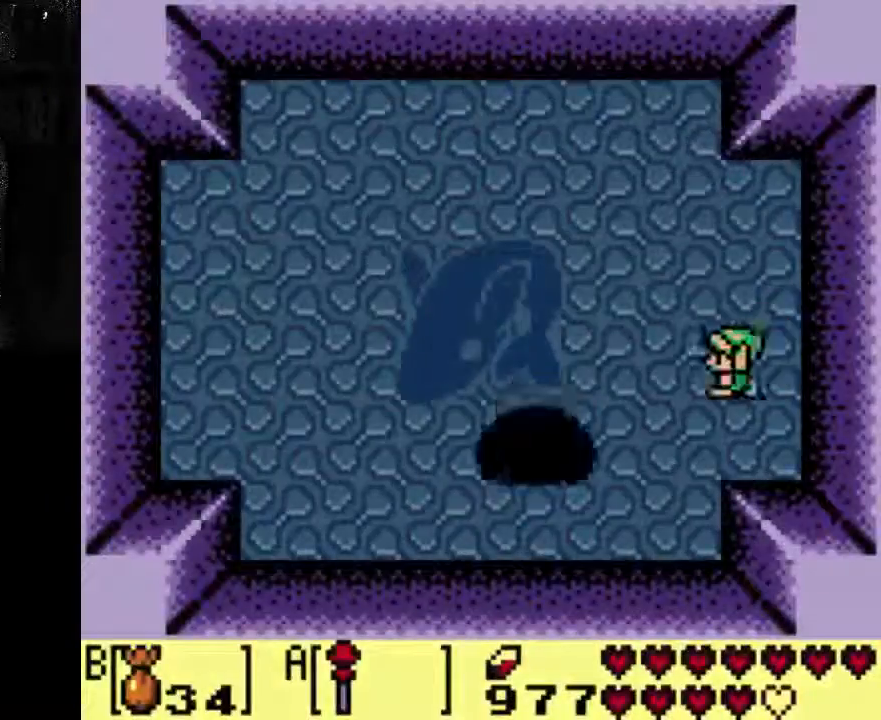
{"dt_ms": 500, "buttons": [], "left_stick": "center", "right_stick": "center", "events": []}
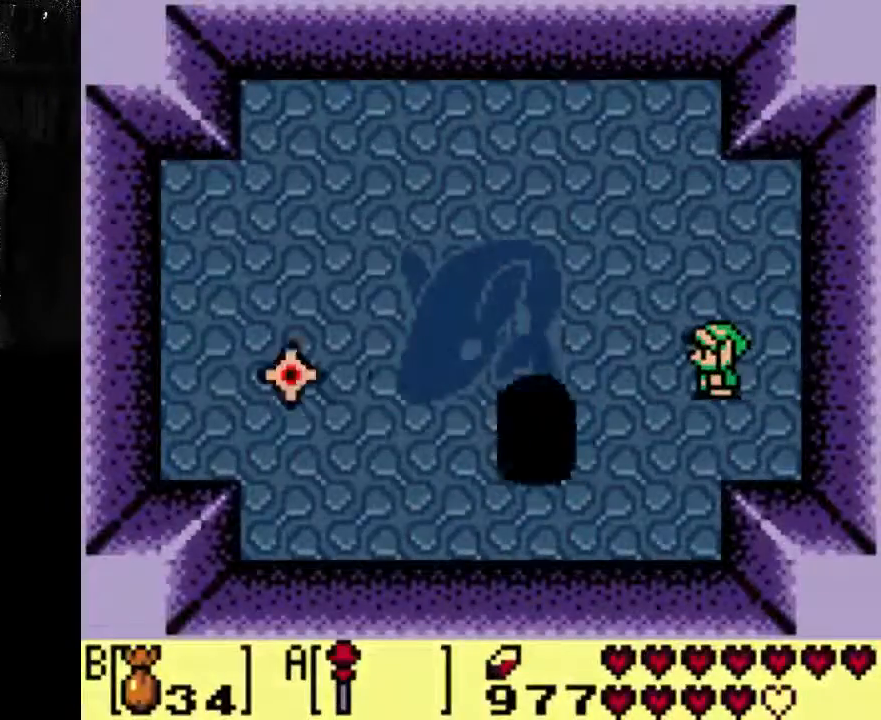
{"dt_ms": 500, "buttons": ["DPAD_DOWN"], "left_stick": "center", "right_stick": "center", "events": [[167, "DPAD_DOWN", "down"], [233, "DPAD_DOWN", "up"], [233, "DPAD_RIGHT", "down"], [467, "DPAD_DOWN", "down"], [467, "DPAD_RIGHT", "up"]]}
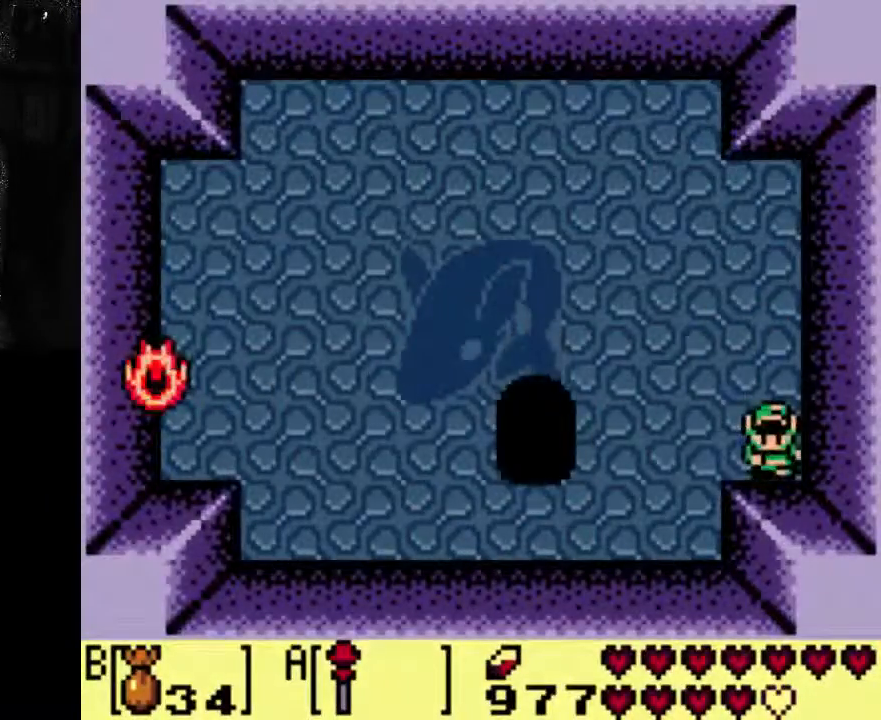
{"dt_ms": 500, "buttons": ["DPAD_DOWN"], "left_stick": "center", "right_stick": "center", "events": []}
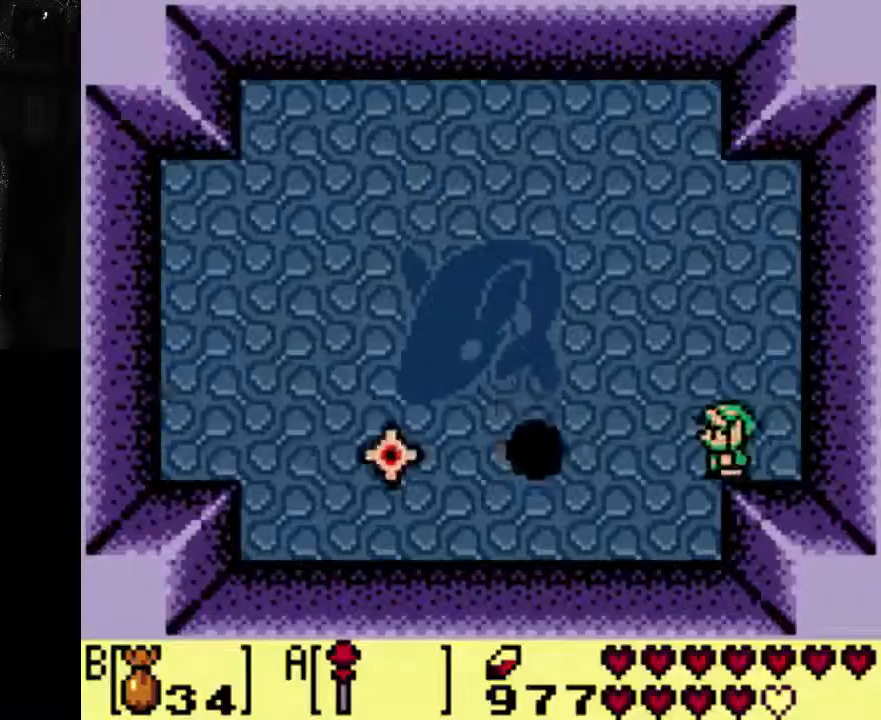
{"dt_ms": 500, "buttons": [], "left_stick": "center", "right_stick": "center", "events": [[33, "DPAD_DOWN", "up"], [333, "DPAD_RIGHT", "down"], [467, "DPAD_RIGHT", "up"]]}
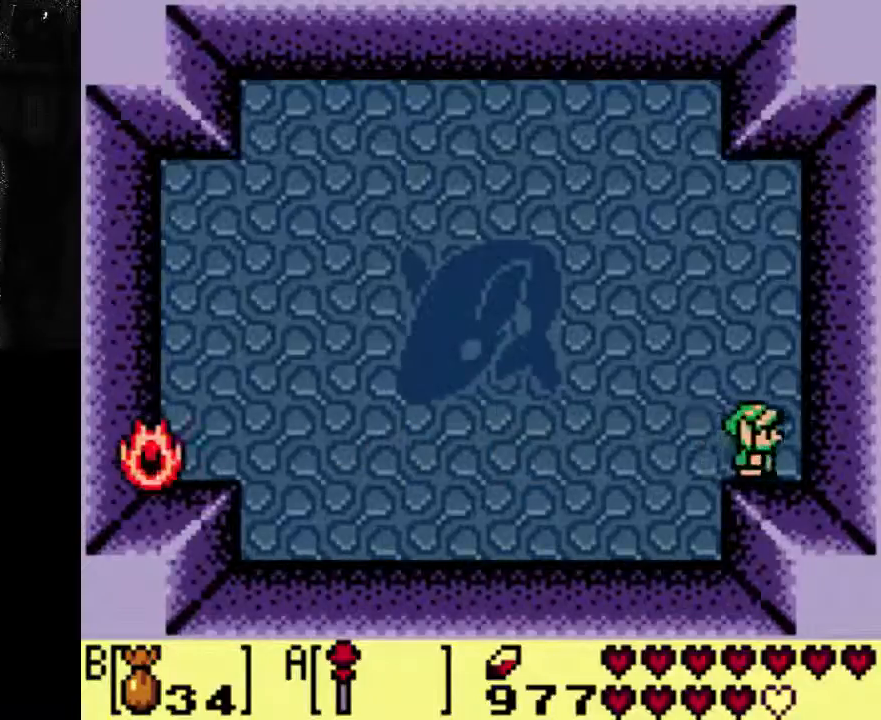
{"dt_ms": 500, "buttons": [], "left_stick": "center", "right_stick": "center", "events": []}
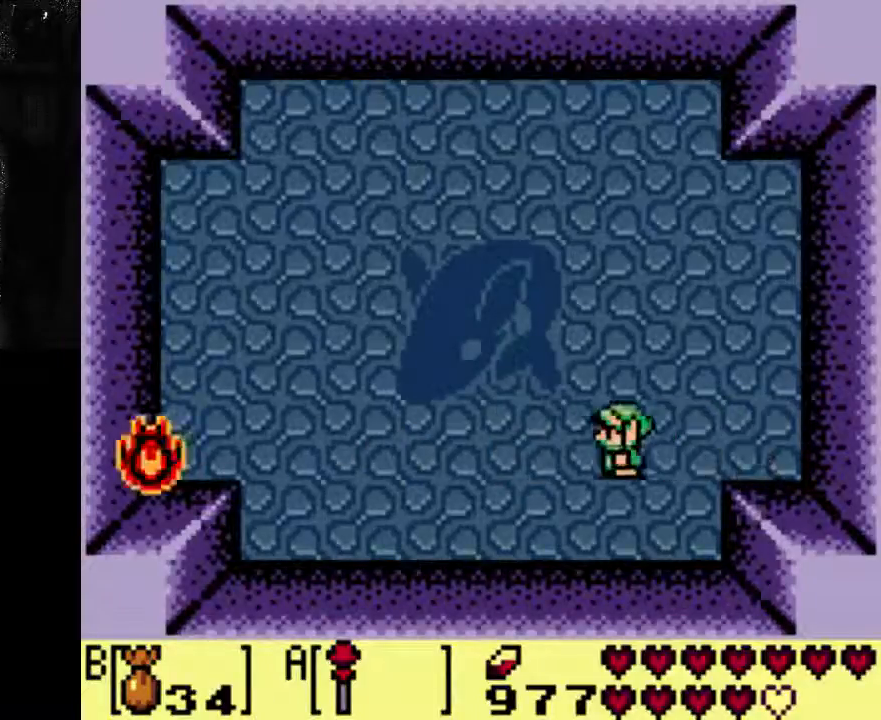
{"dt_ms": 500, "buttons": [], "left_stick": "center", "right_stick": "center", "events": []}
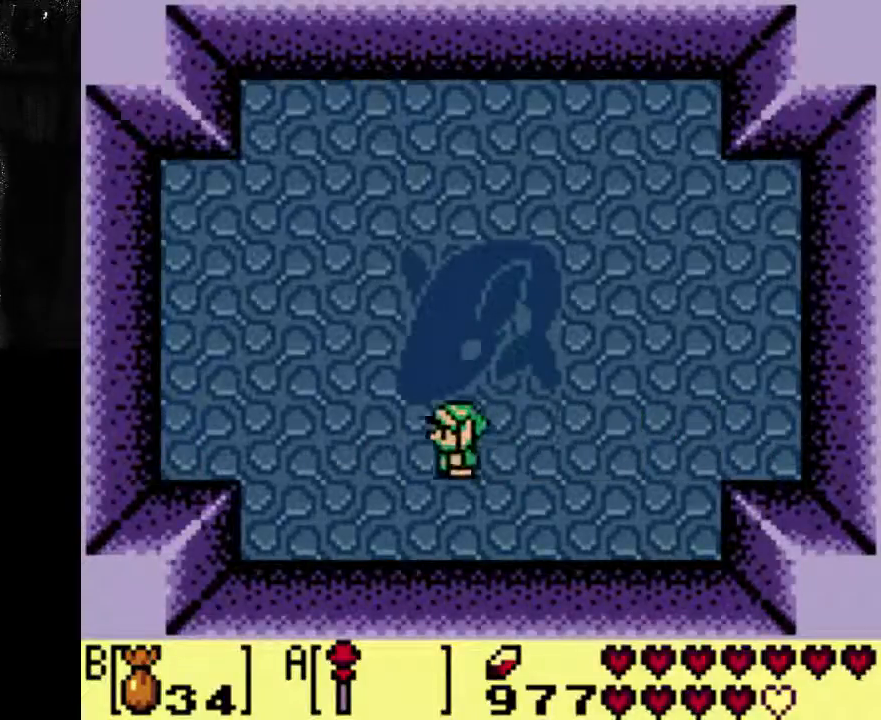
{"dt_ms": 500, "buttons": ["DPAD_DOWN"], "left_stick": "center", "right_stick": "center", "events": [[400, "DPAD_DOWN", "down"]]}
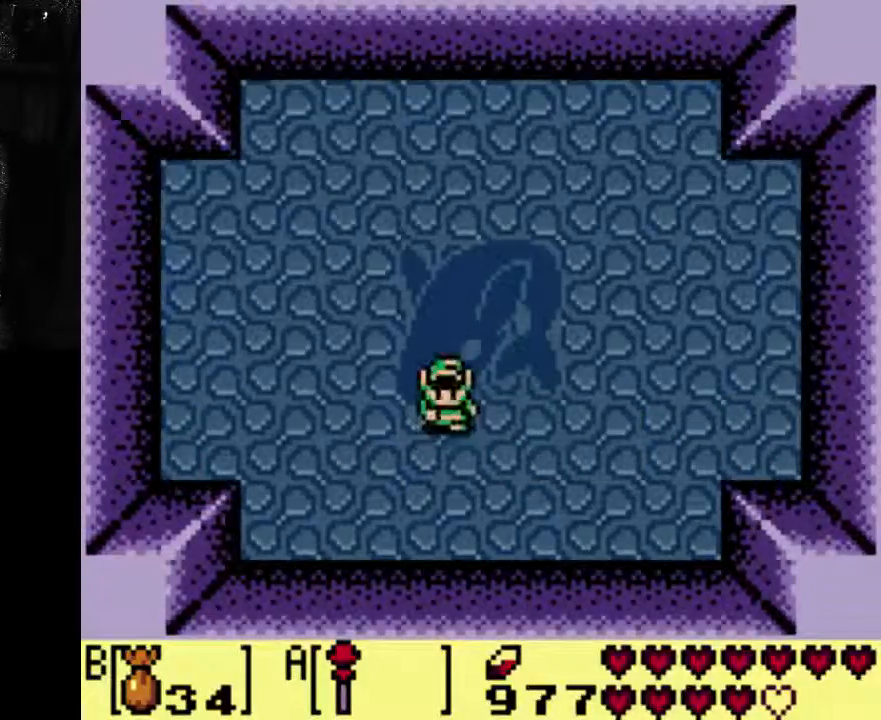
{"dt_ms": 500, "buttons": ["DPAD_DOWN"], "left_stick": "center", "right_stick": "center", "events": []}
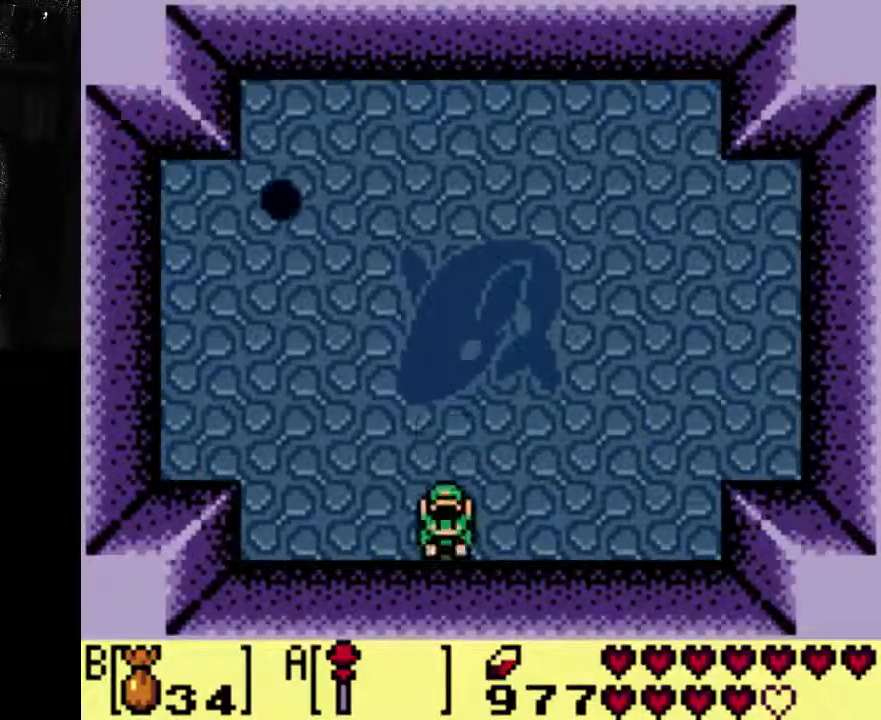
{"dt_ms": 500, "buttons": [], "left_stick": "center", "right_stick": "center", "events": [[33, "DPAD_DOWN", "up"]]}
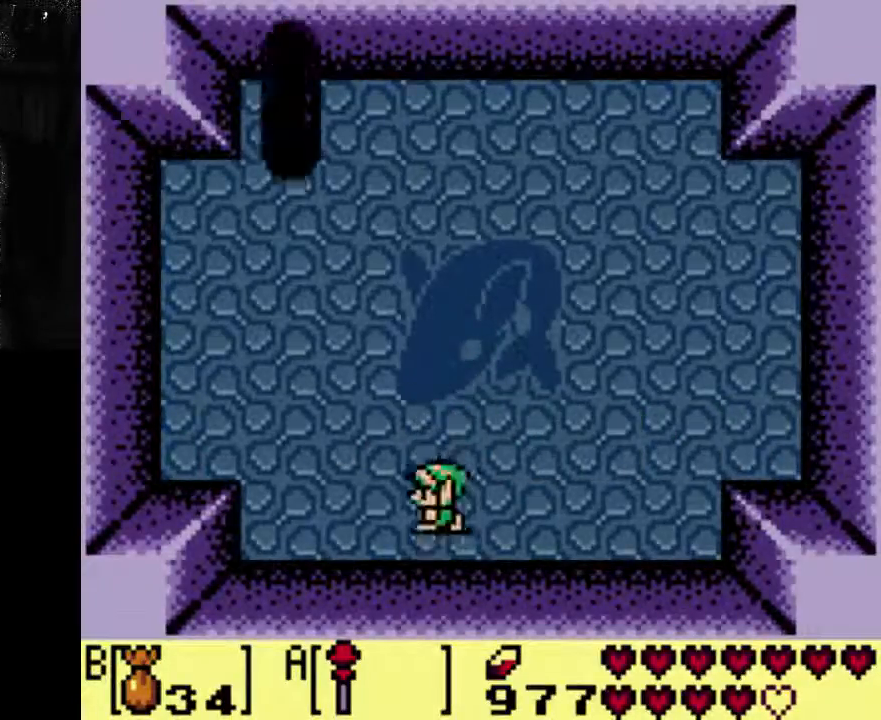
{"dt_ms": 500, "buttons": [], "left_stick": "center", "right_stick": "center", "events": []}
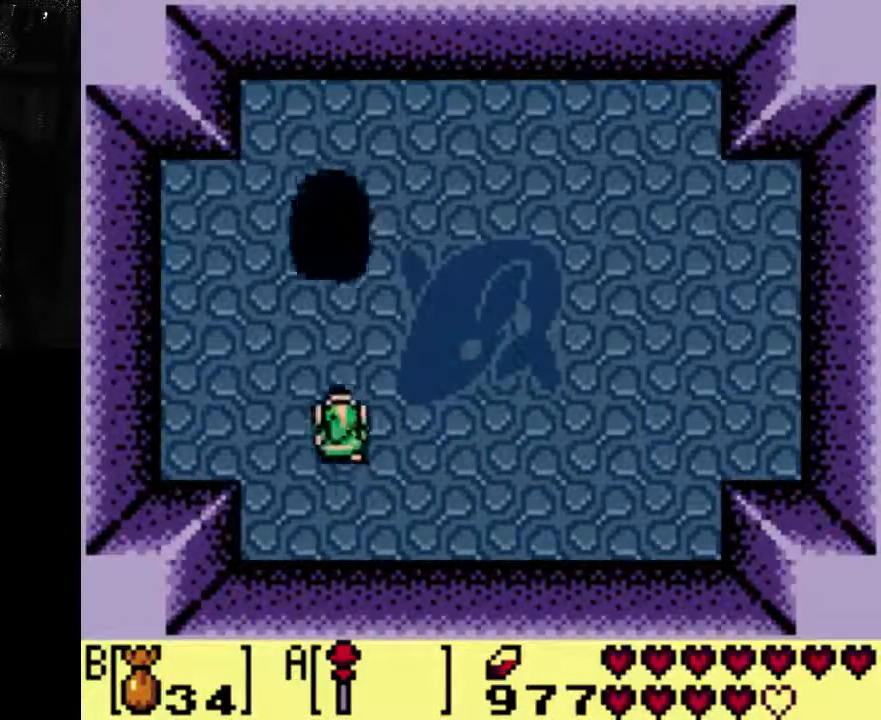
{"dt_ms": 500, "buttons": ["DPAD_DOWN"], "left_stick": "center", "right_stick": "center", "events": [[233, "DPAD_DOWN", "down"]]}
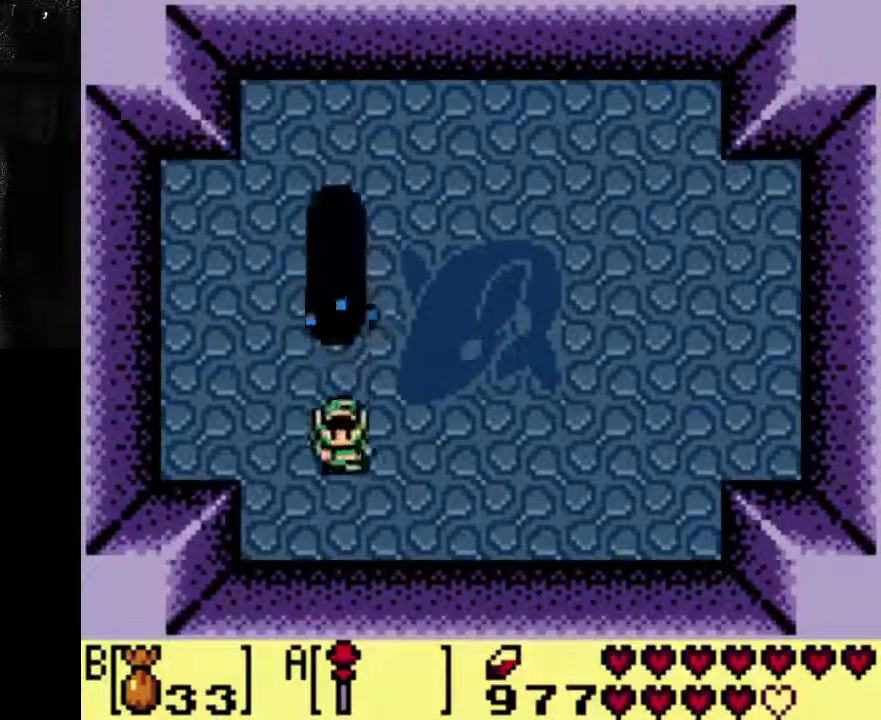
{"dt_ms": 1000, "buttons": [], "left_stick": "center", "right_stick": "center"}
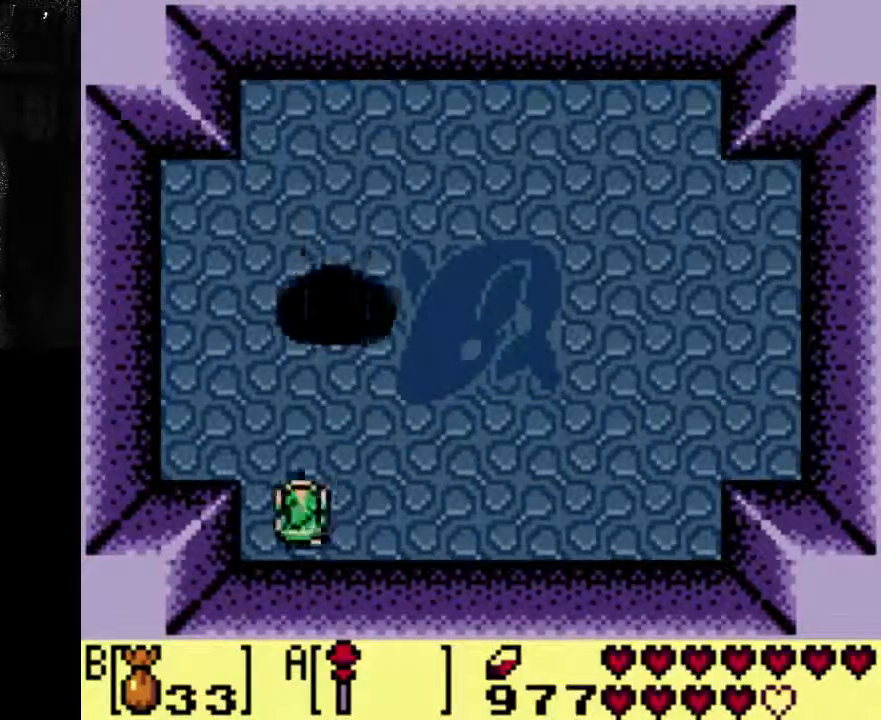
{"dt_ms": 500, "buttons": [], "left_stick": "center", "right_stick": "center", "events": []}
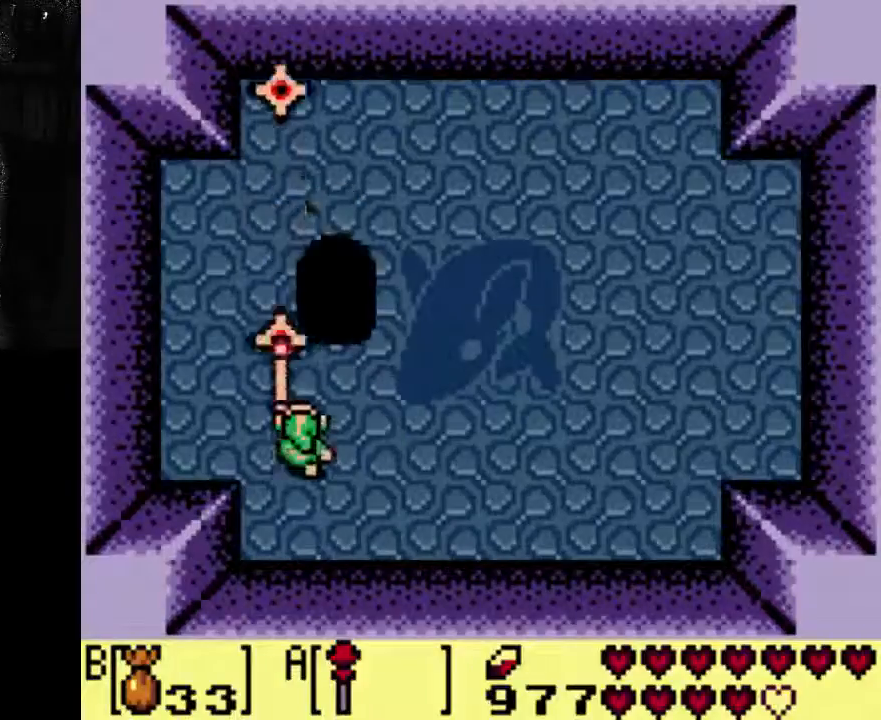
{"dt_ms": 1000, "buttons": [], "left_stick": "center", "right_stick": "center"}
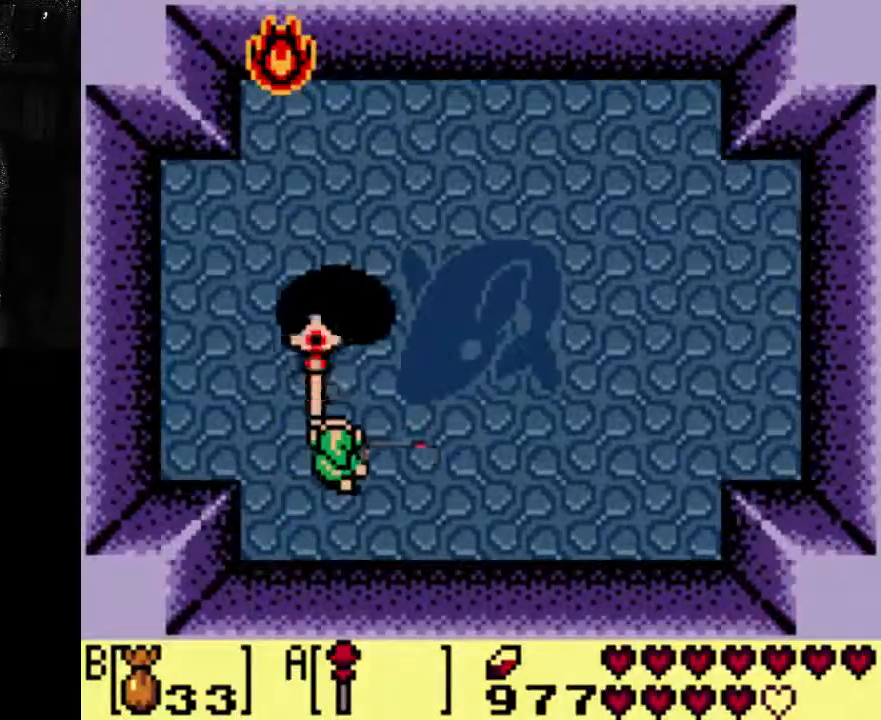
{"dt_ms": 500, "buttons": [], "left_stick": "center", "right_stick": "center", "events": []}
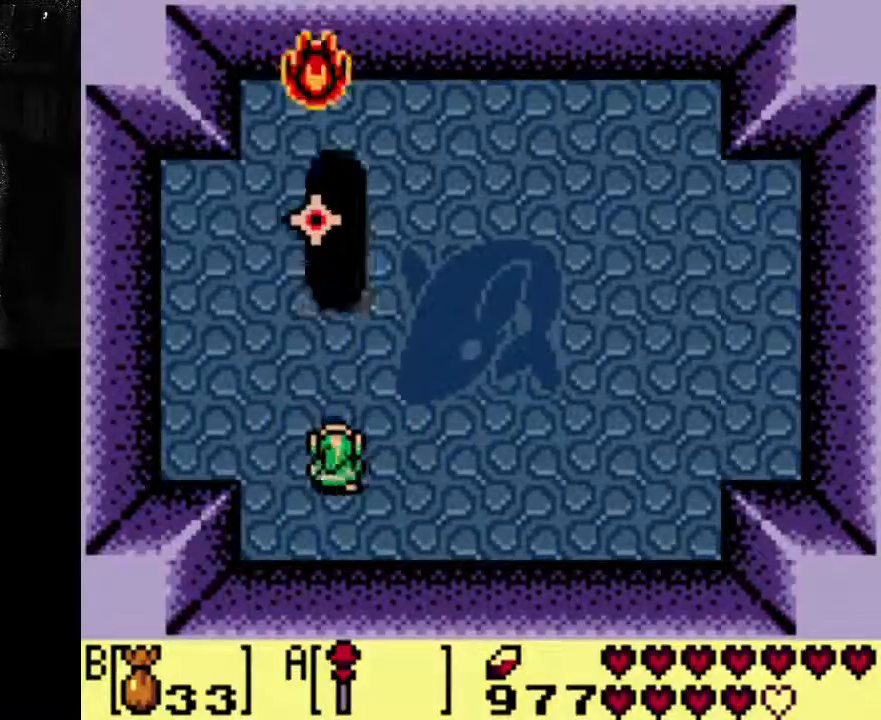
{"dt_ms": 500, "buttons": ["DPAD_DOWN"], "left_stick": "center", "right_stick": "center", "events": [[33, "B", "down"], [233, "DPAD_RIGHT", "down"], [400, "DPAD_DOWN", "down"], [400, "DPAD_RIGHT", "up"], [500, "B", "up"]]}
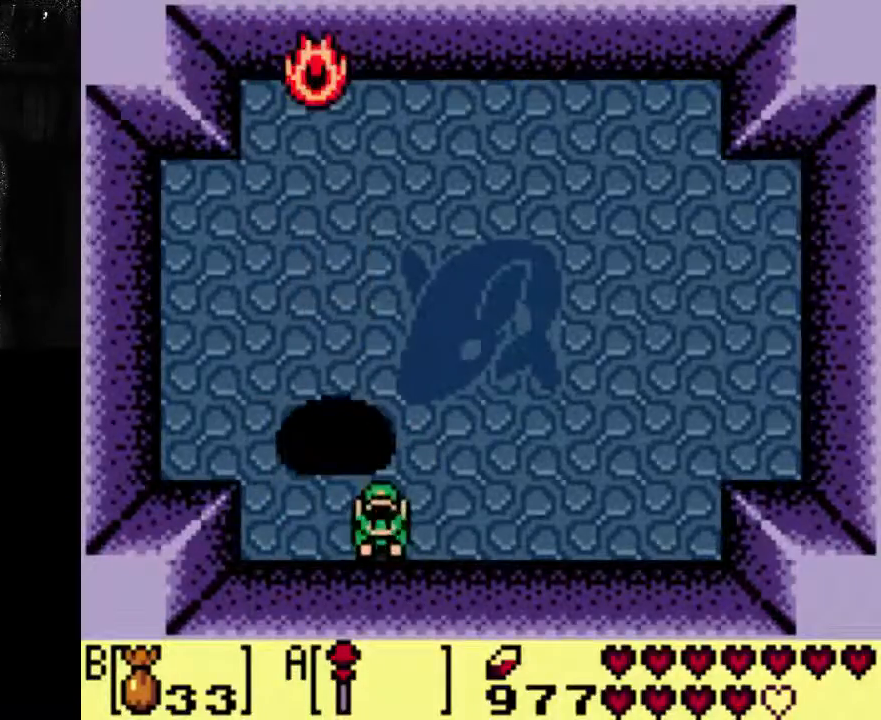
{"dt_ms": 500, "buttons": ["DPAD_RIGHT"], "left_stick": "center", "right_stick": "center", "events": [[100, "DPAD_DOWN", "up"], [100, "DPAD_RIGHT", "down"]]}
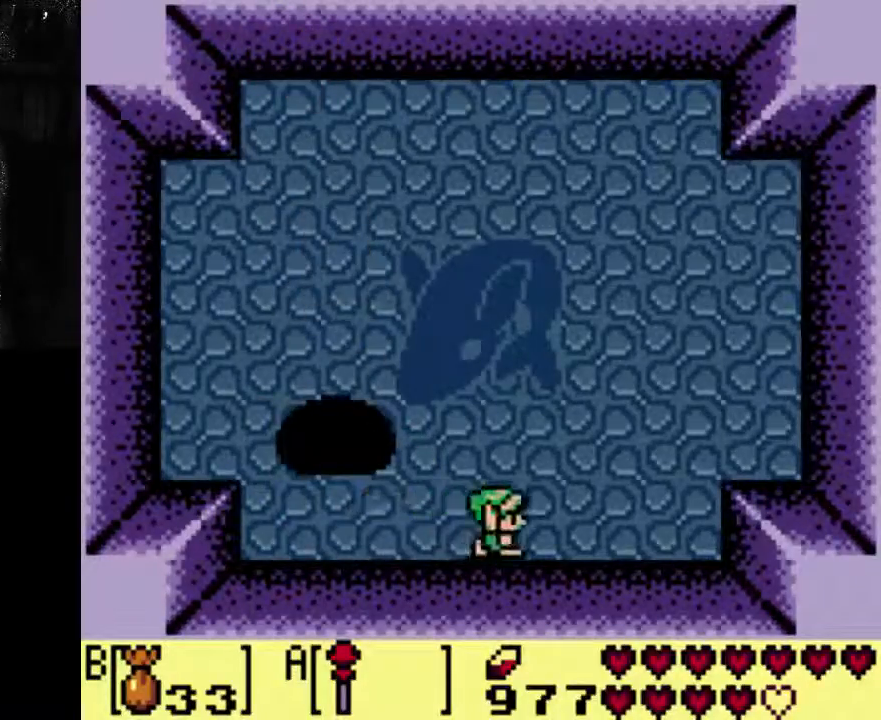
{"dt_ms": 500, "buttons": [], "left_stick": "center", "right_stick": "center", "events": [[467, "DPAD_RIGHT", "up"]]}